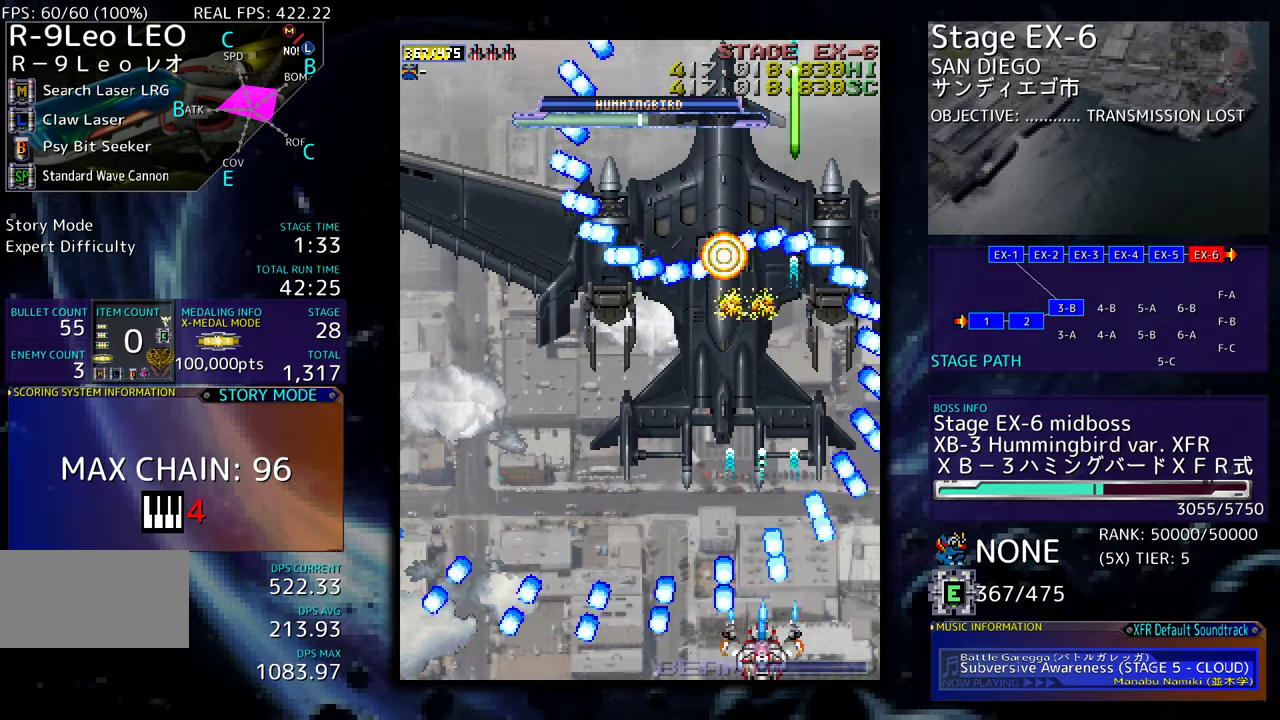
Gameplay with a controller (arcade stick); each line is a JSON object with the inputs held at the frame after it. "events" lists button and stick changes between this image and that frame as [ms after this image, input, new state], when the widget could be followed in between. Not read: L3 R3 other_buttons.
{"buttons": [], "events": []}
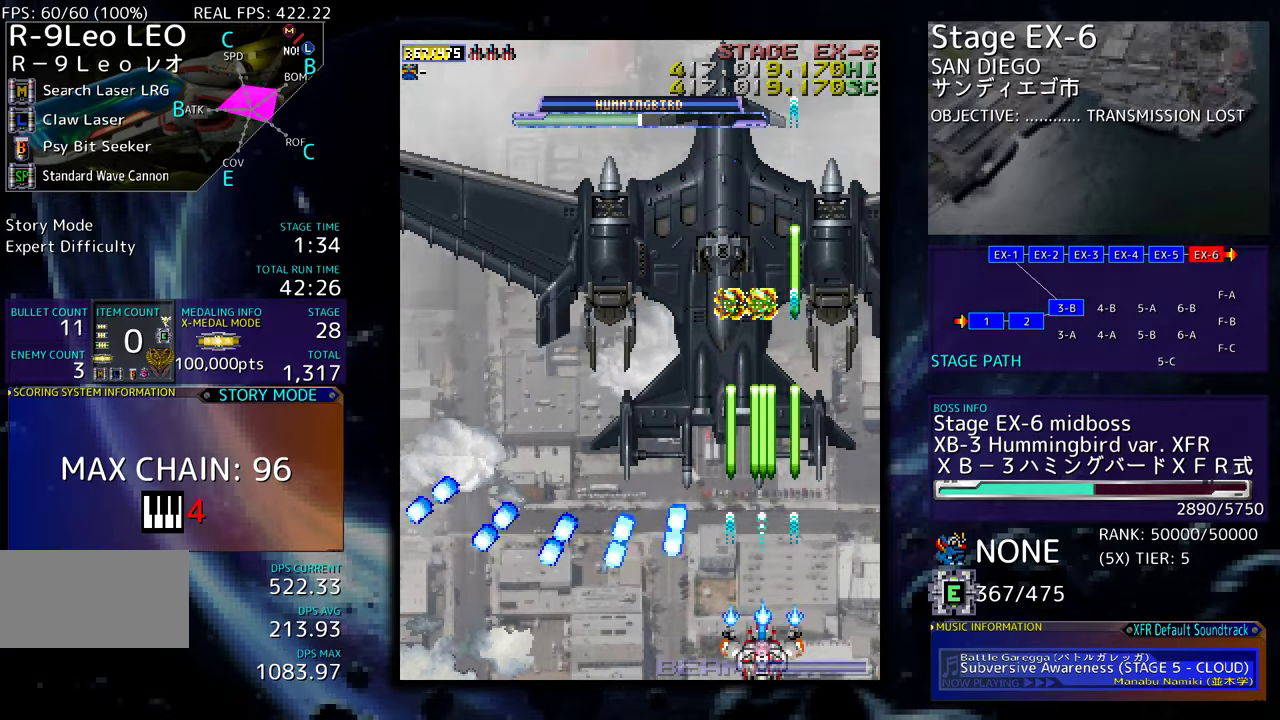
{"buttons": ["DPAD_LEFT"], "events": [[250, "DPAD_LEFT", "down"], [250, "DPAD_UP", "down"], [267, "DPAD_UP", "up"]]}
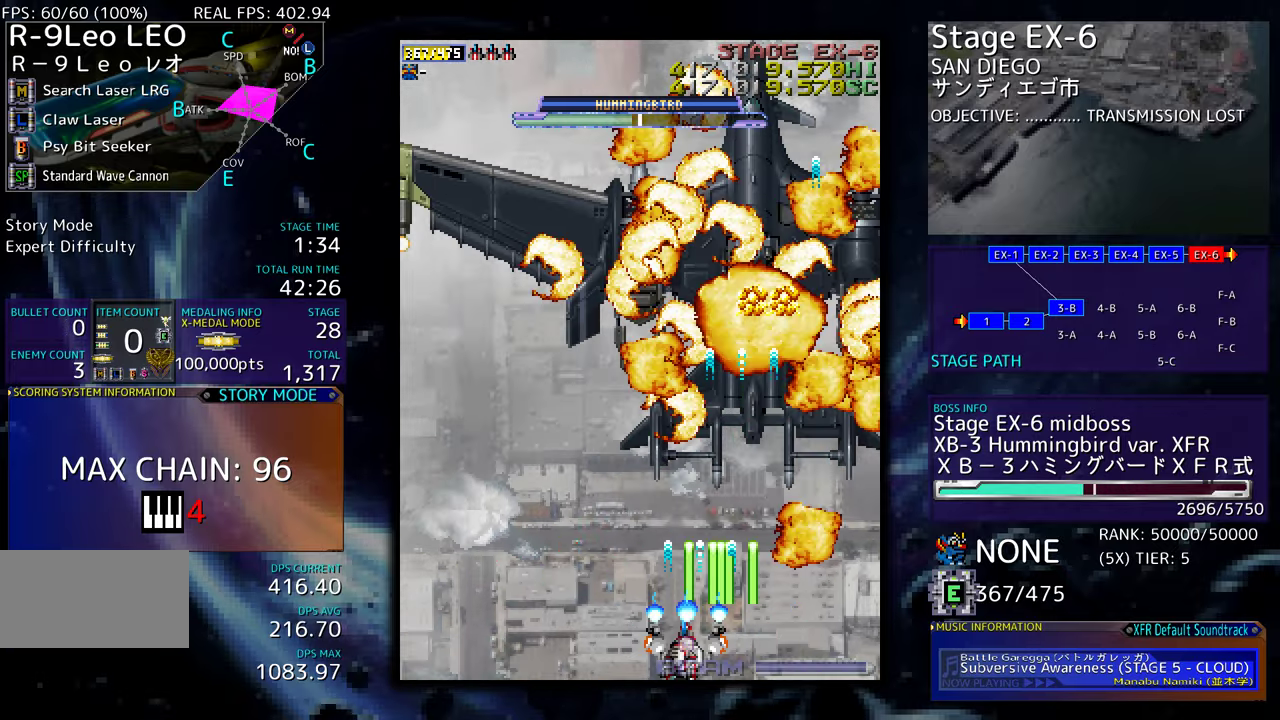
{"buttons": ["DPAD_DOWN", "DPAD_RIGHT"], "events": [[150, "DPAD_UP", "down"], [367, "DPAD_LEFT", "up"], [384, "DPAD_UP", "up"], [400, "DPAD_RIGHT", "down"], [417, "DPAD_DOWN", "down"]]}
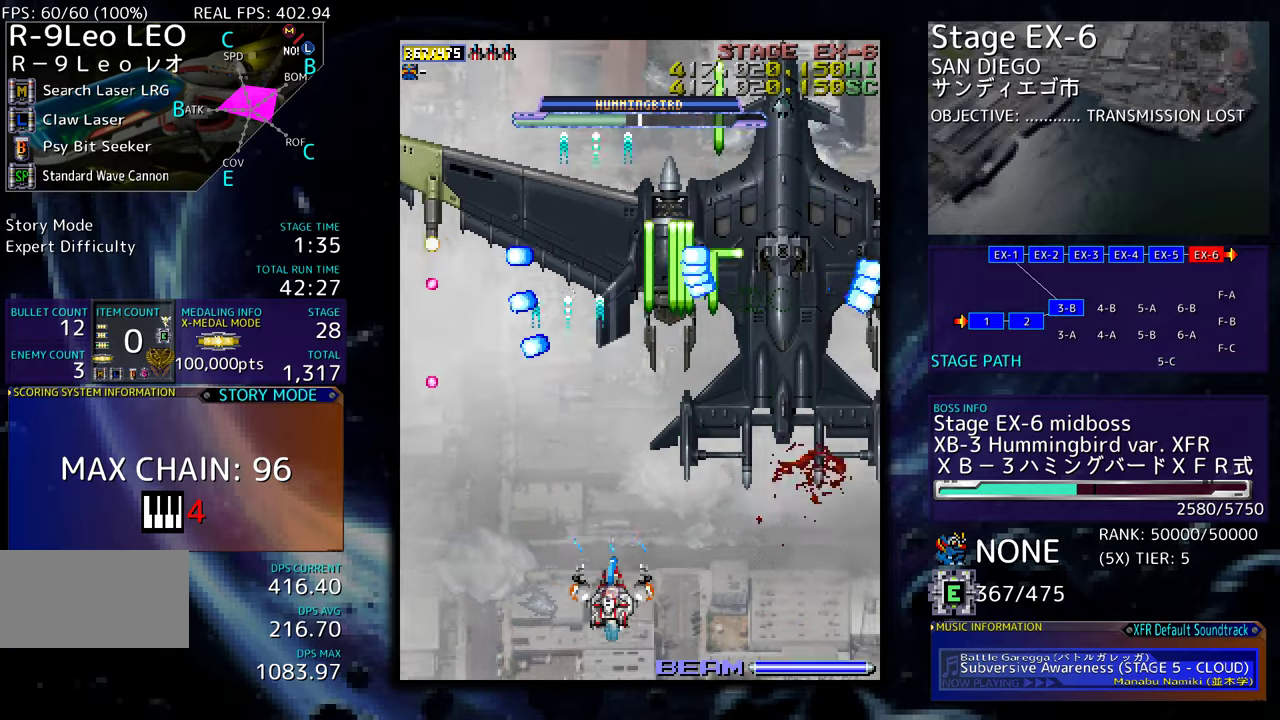
{"buttons": ["DPAD_RIGHT"], "events": [[150, "DPAD_DOWN", "up"], [184, "DPAD_RIGHT", "up"], [300, "DPAD_RIGHT", "down"], [367, "DPAD_DOWN", "down"], [417, "DPAD_DOWN", "up"]]}
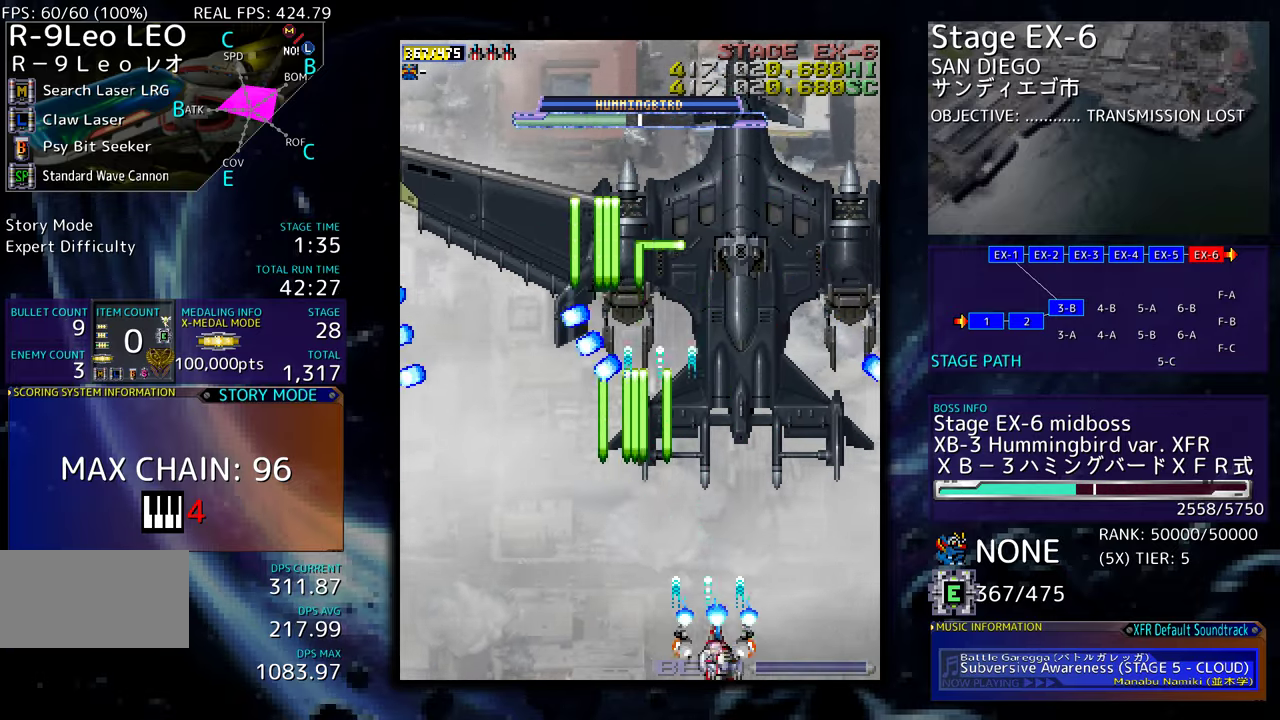
{"buttons": [], "events": [[117, "DPAD_RIGHT", "up"]]}
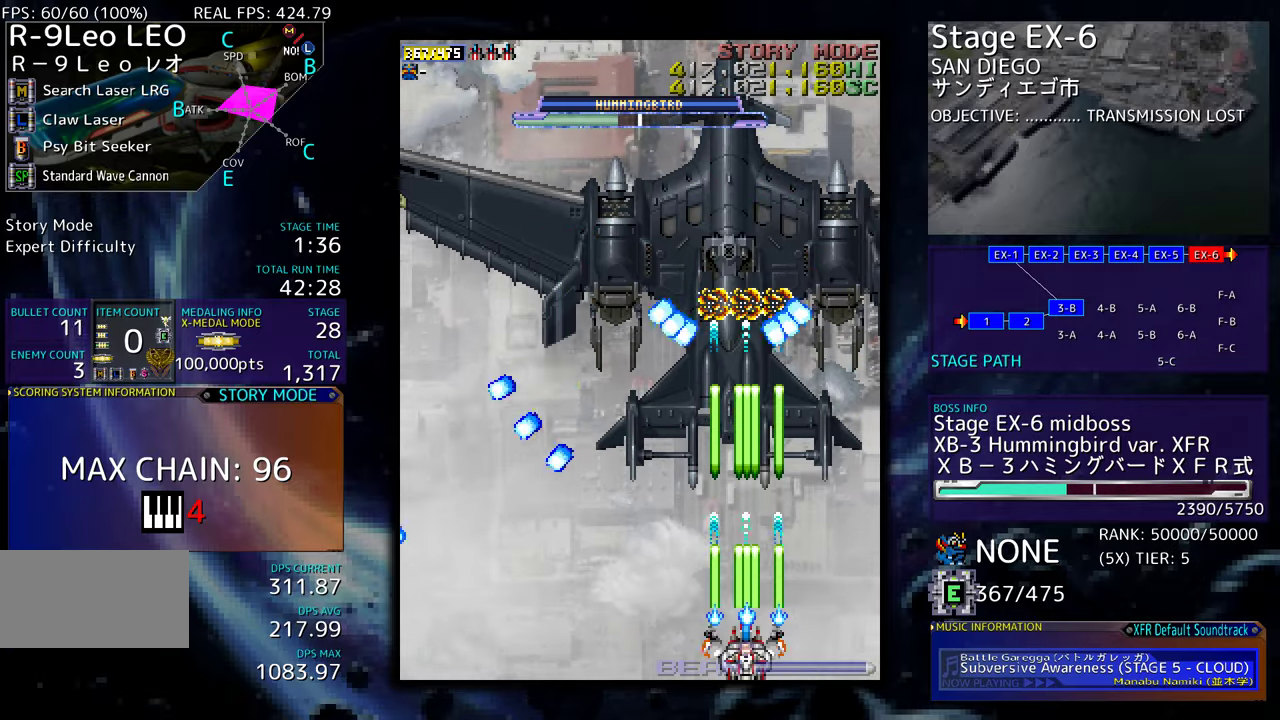
{"buttons": [], "events": [[150, "DPAD_DOWN", "down"], [234, "DPAD_LEFT", "down"], [267, "DPAD_DOWN", "up"], [350, "DPAD_LEFT", "up"]]}
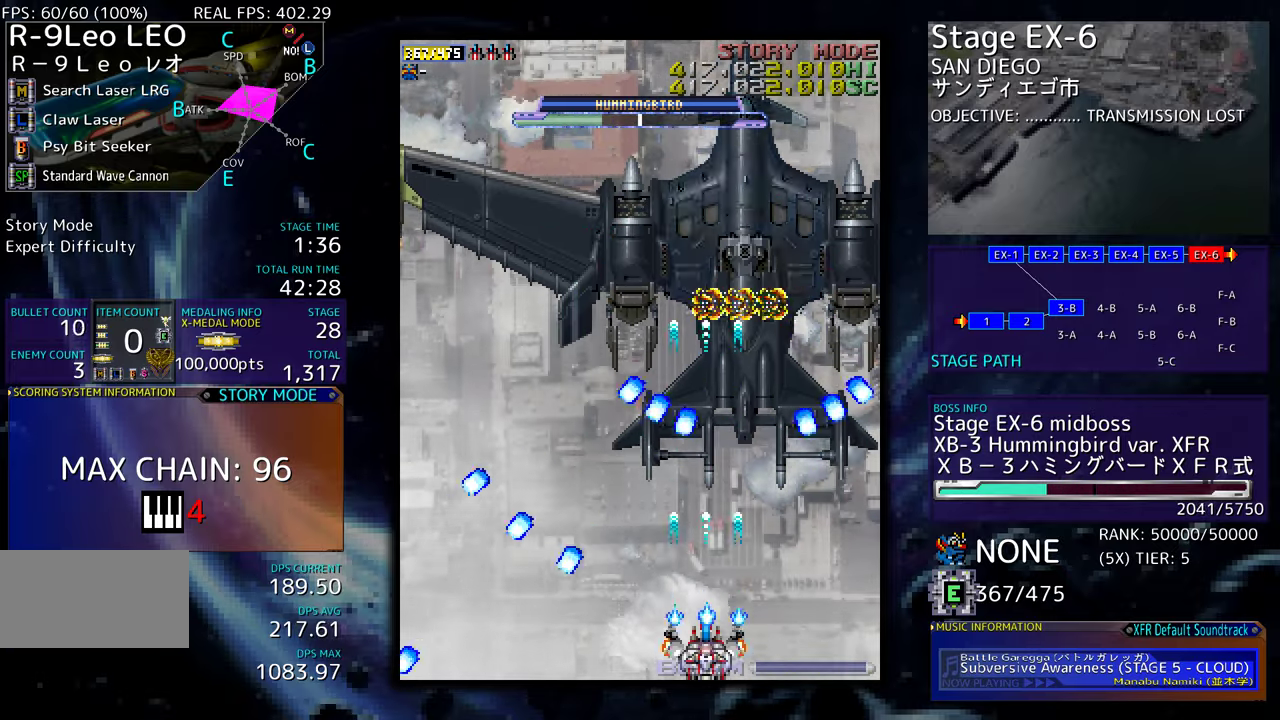
{"buttons": ["DPAD_LEFT"], "events": [[450, "DPAD_LEFT", "down"]]}
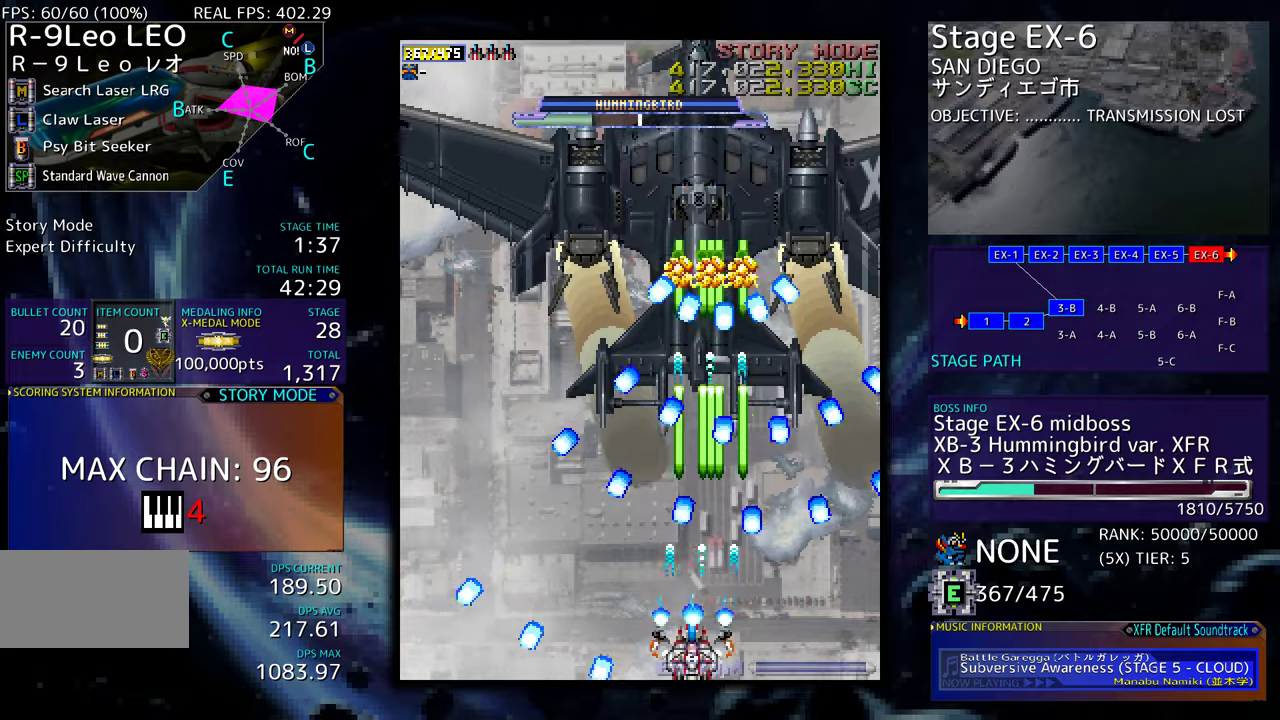
{"buttons": [], "events": [[67, "DPAD_LEFT", "up"], [117, "DPAD_DOWN", "down"], [117, "DPAD_RIGHT", "down"], [217, "DPAD_DOWN", "up"], [217, "DPAD_RIGHT", "up"], [317, "DPAD_RIGHT", "down"], [334, "DPAD_DOWN", "down"], [417, "DPAD_DOWN", "up"], [434, "DPAD_RIGHT", "up"]]}
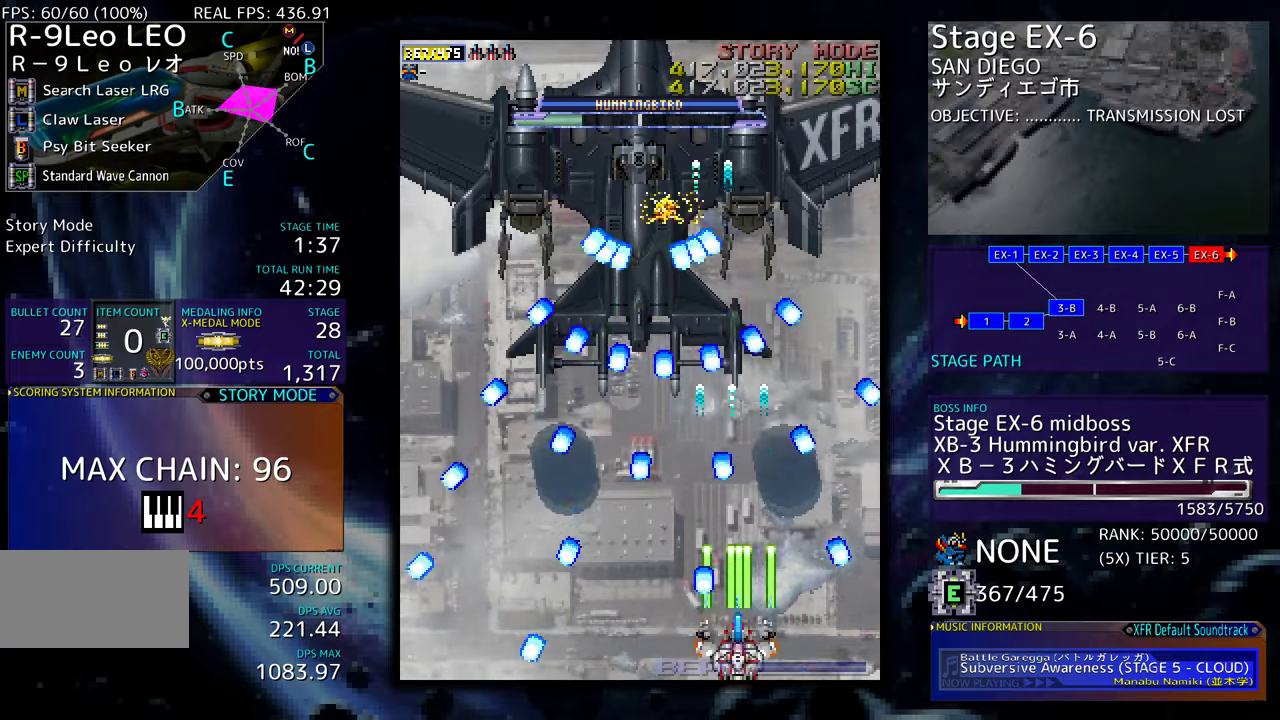
{"buttons": ["DPAD_RIGHT"], "events": [[34, "DPAD_DOWN", "down"], [34, "DPAD_RIGHT", "down"], [50, "DPAD_DOWN", "up"], [84, "DPAD_RIGHT", "up"], [167, "DPAD_RIGHT", "down"], [184, "DPAD_DOWN", "down"], [234, "DPAD_DOWN", "up"], [234, "DPAD_RIGHT", "up"], [300, "DPAD_RIGHT", "down"], [350, "DPAD_RIGHT", "up"], [434, "DPAD_RIGHT", "down"]]}
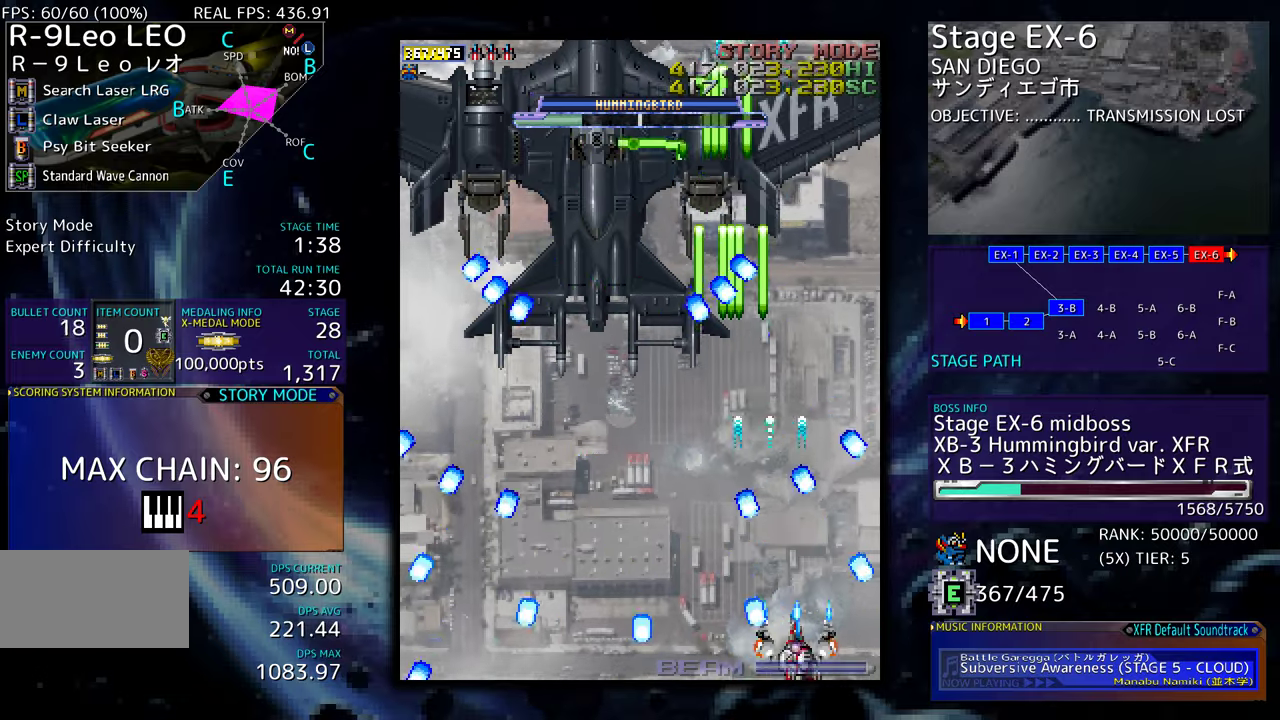
{"buttons": ["DPAD_LEFT"], "events": [[84, "DPAD_RIGHT", "up"], [167, "DPAD_LEFT", "down"], [217, "DPAD_LEFT", "up"], [267, "DPAD_RIGHT", "down"], [334, "DPAD_RIGHT", "up"], [450, "DPAD_LEFT", "down"]]}
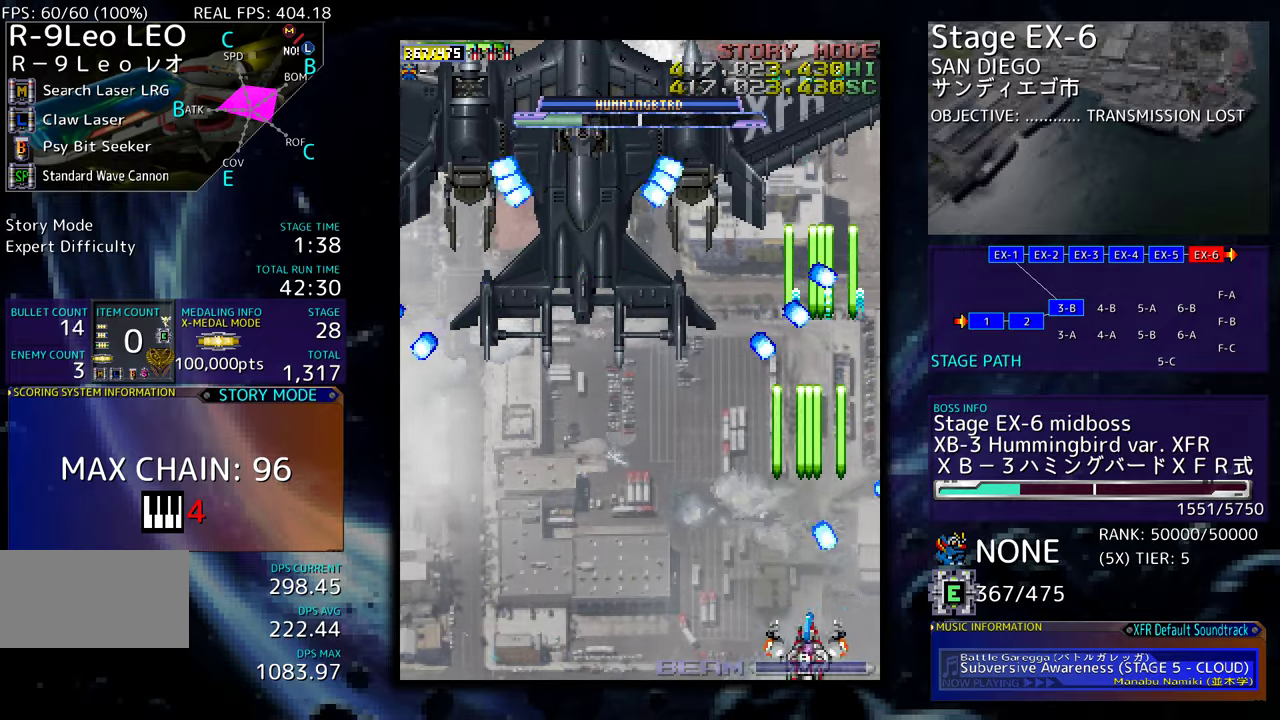
{"buttons": ["DPAD_UP", "DPAD_LEFT"], "events": [[300, "DPAD_UP", "down"]]}
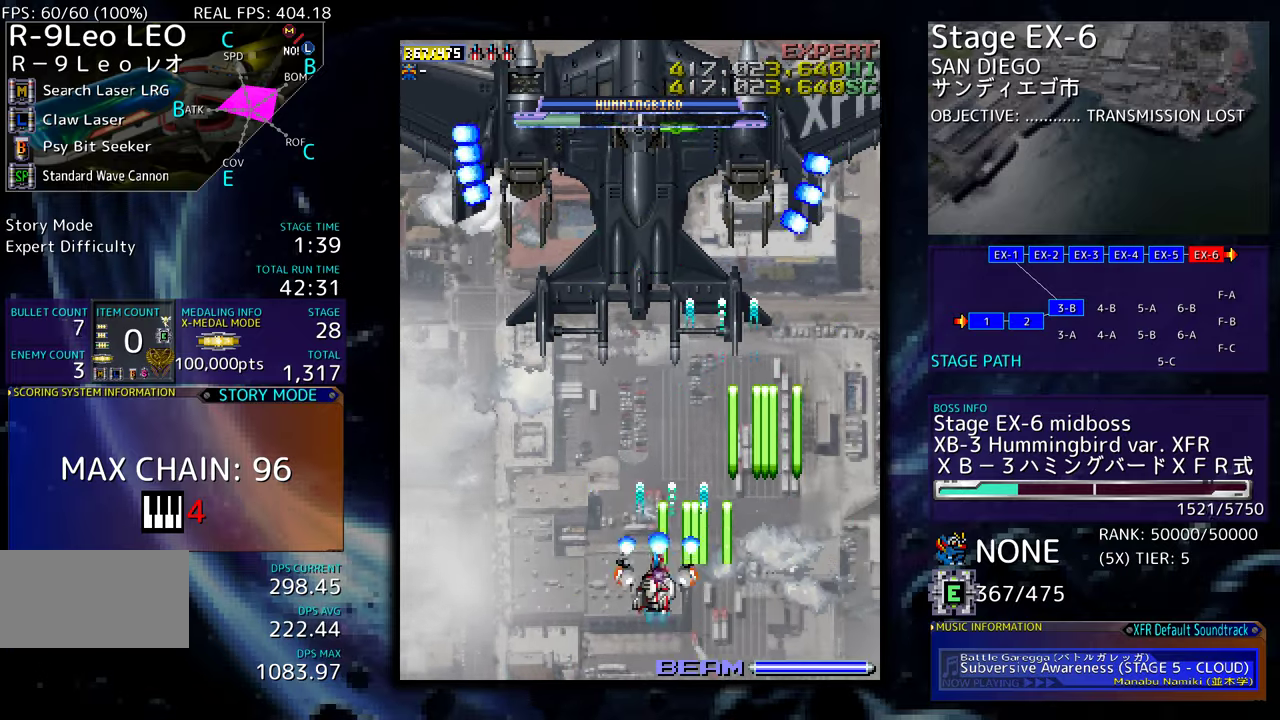
{"buttons": [], "events": [[117, "DPAD_UP", "up"], [200, "DPAD_DOWN", "down"], [250, "DPAD_LEFT", "up"], [350, "DPAD_RIGHT", "down"], [467, "DPAD_RIGHT", "up"], [484, "DPAD_DOWN", "up"]]}
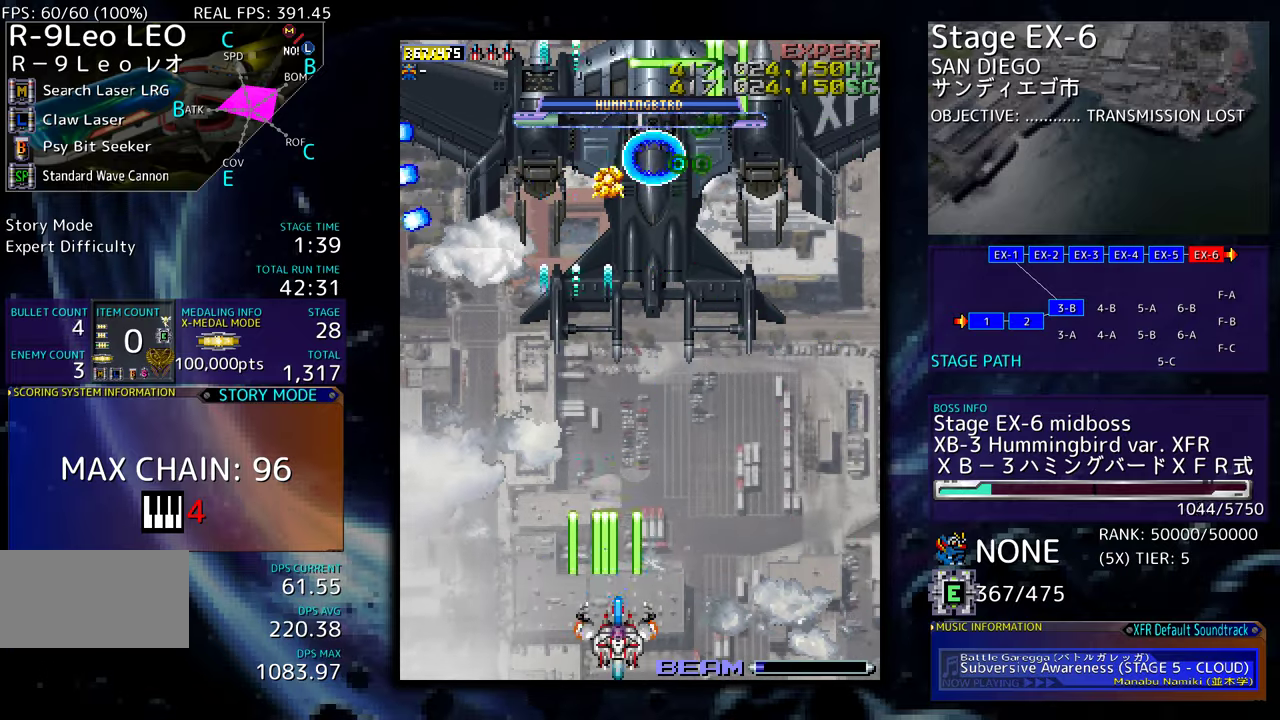
{"buttons": [], "events": []}
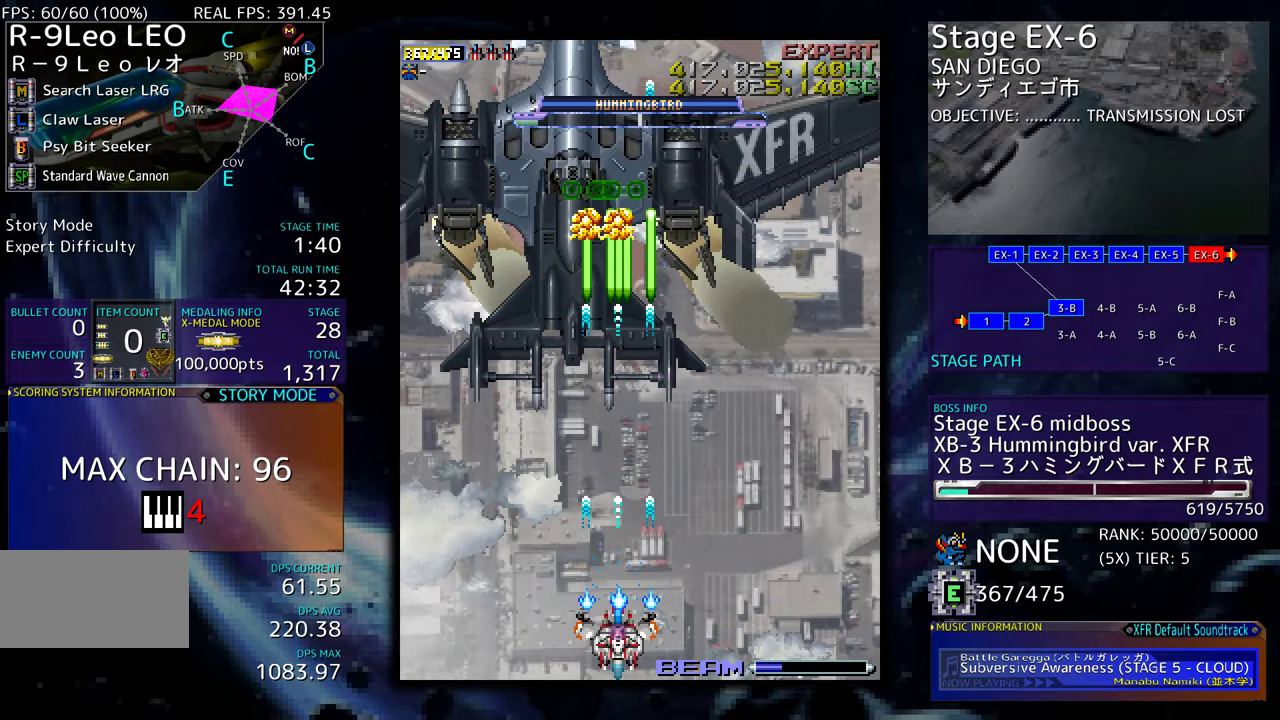
{"buttons": [], "events": [[184, "DPAD_RIGHT", "down"], [317, "DPAD_RIGHT", "up"]]}
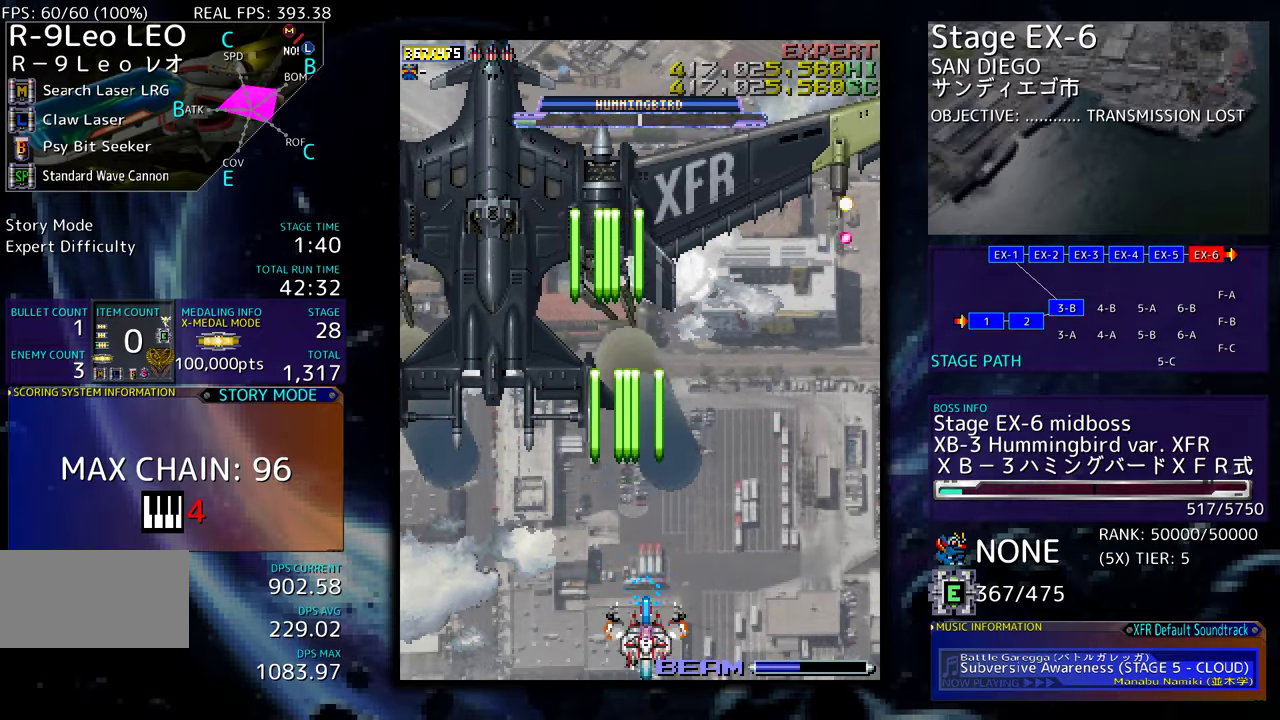
{"buttons": ["DPAD_LEFT"], "events": [[184, "DPAD_DOWN", "down"], [284, "DPAD_LEFT", "down"], [334, "DPAD_DOWN", "up"]]}
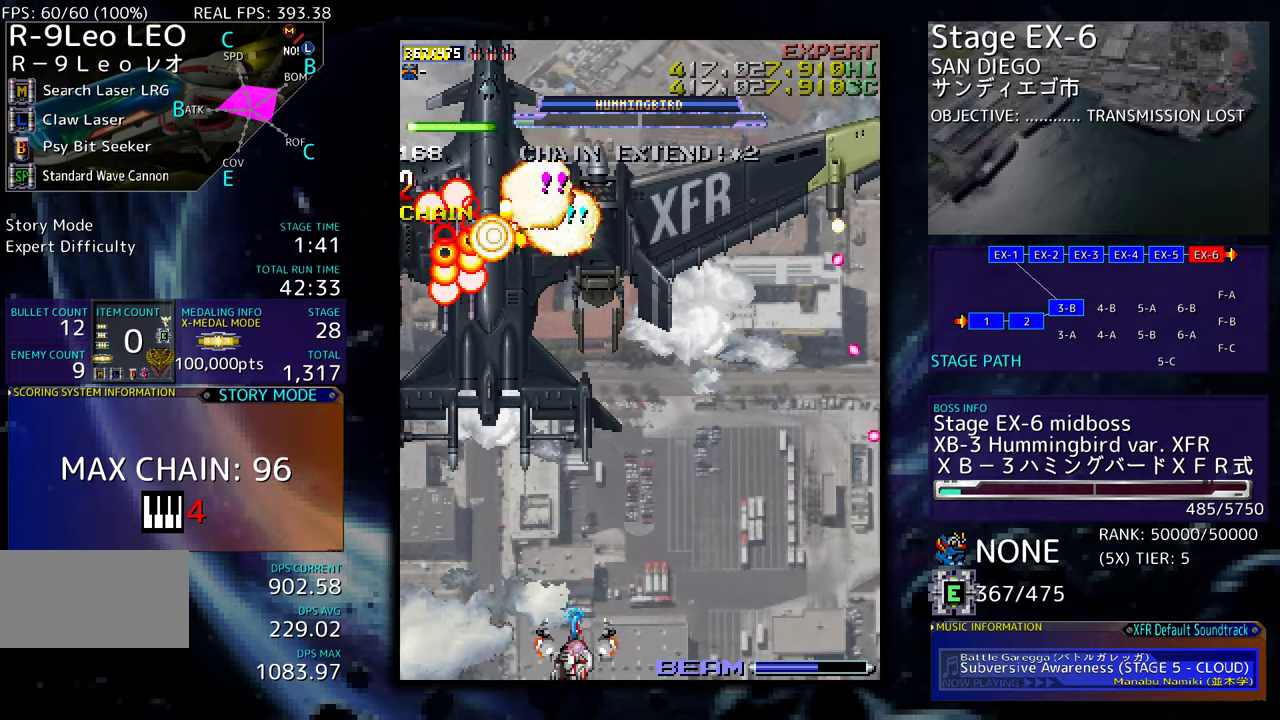
{"buttons": ["DPAD_DOWN", "DPAD_RIGHT"], "events": [[184, "DPAD_LEFT", "up"], [284, "DPAD_LEFT", "down"], [484, "DPAD_DOWN", "down"], [484, "DPAD_LEFT", "up"], [484, "DPAD_RIGHT", "down"]]}
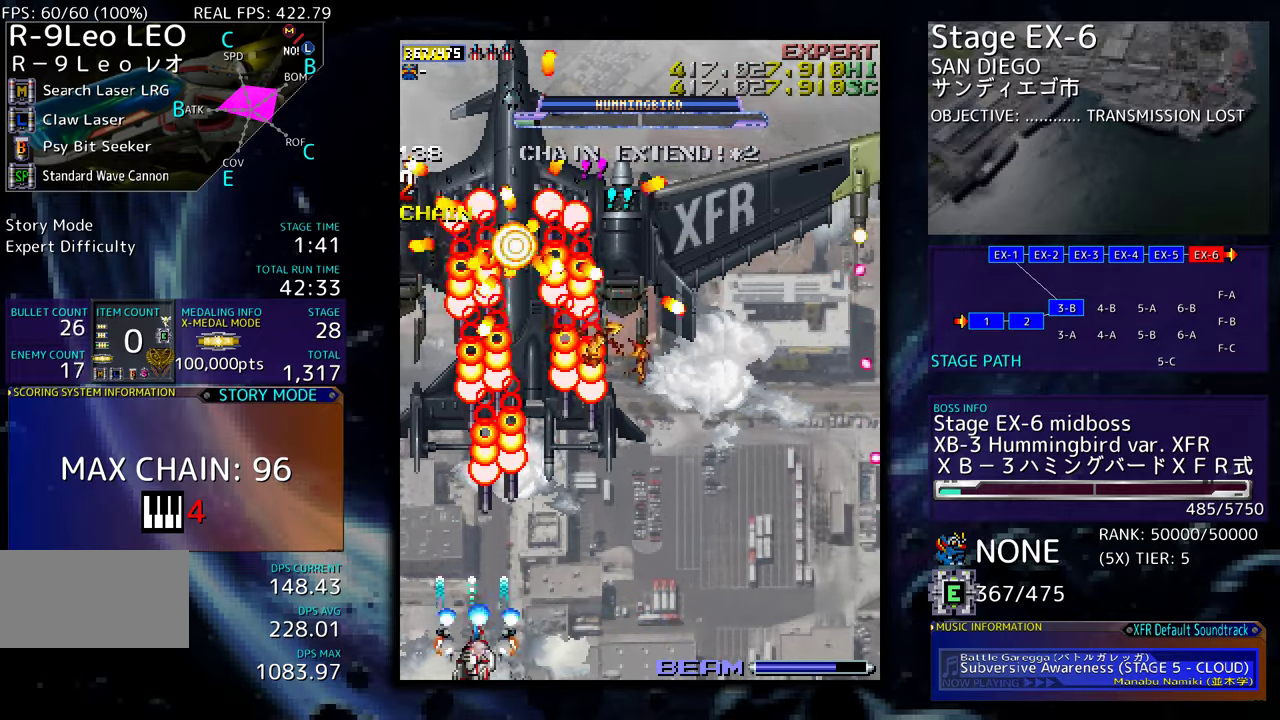
{"buttons": ["DPAD_LEFT"], "events": [[150, "DPAD_DOWN", "up"], [167, "DPAD_RIGHT", "up"], [267, "DPAD_DOWN", "down"], [267, "DPAD_RIGHT", "down"], [400, "DPAD_RIGHT", "up"], [434, "DPAD_DOWN", "up"], [434, "DPAD_LEFT", "down"]]}
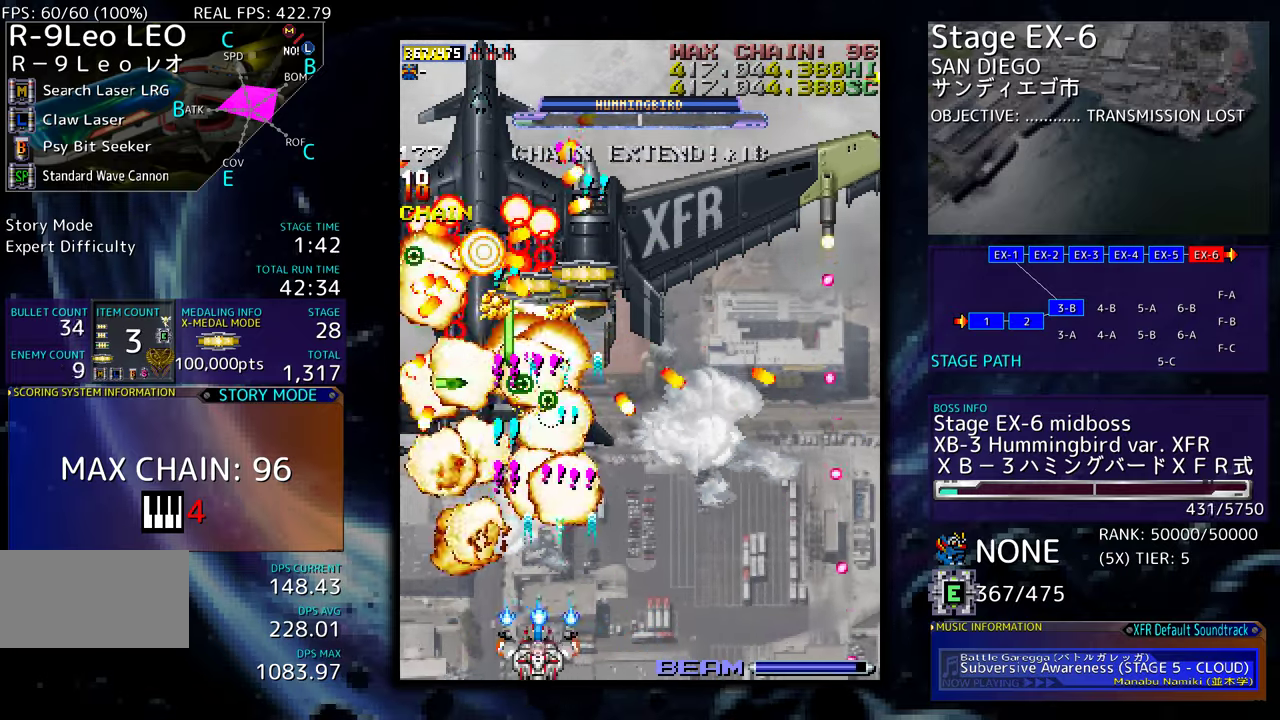
{"buttons": [], "events": [[117, "DPAD_DOWN", "down"], [117, "DPAD_LEFT", "up"], [134, "DPAD_RIGHT", "down"], [250, "DPAD_RIGHT", "up"], [267, "DPAD_DOWN", "up"], [300, "DPAD_LEFT", "down"], [434, "DPAD_LEFT", "up"]]}
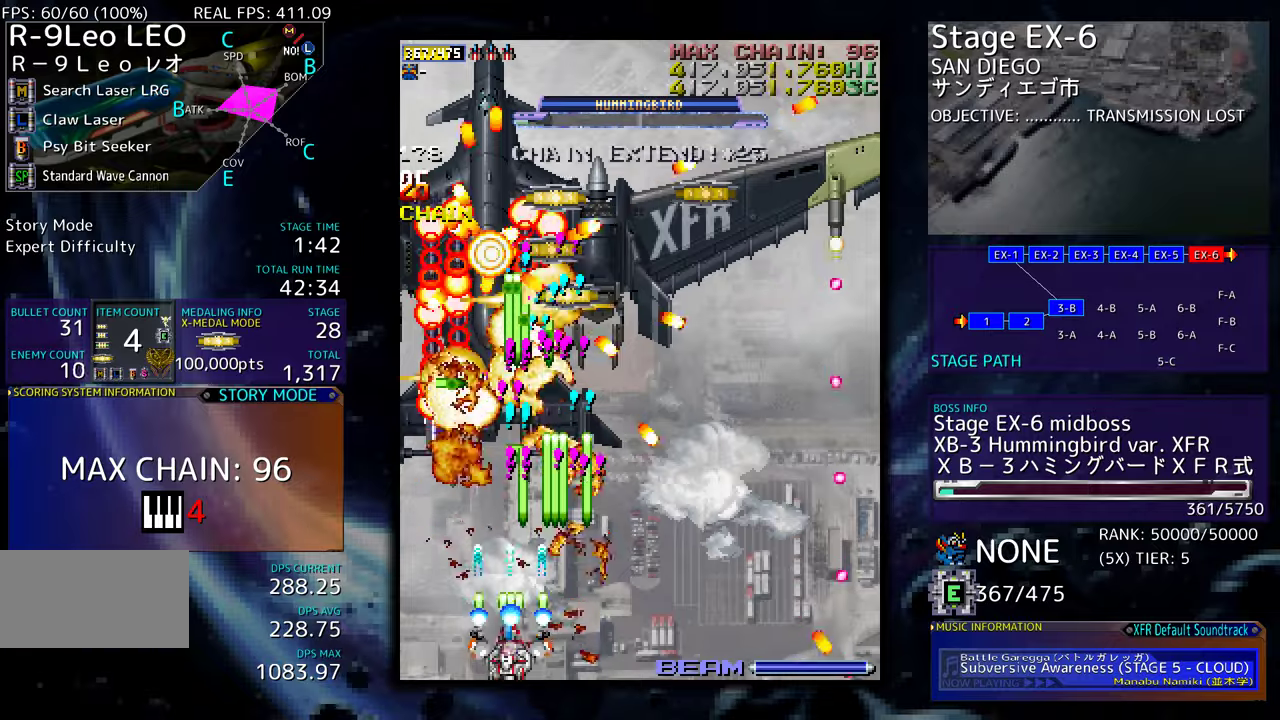
{"buttons": [], "events": [[34, "DPAD_RIGHT", "down"], [50, "DPAD_DOWN", "down"], [100, "DPAD_DOWN", "up"], [100, "DPAD_RIGHT", "up"], [317, "DPAD_LEFT", "down"], [450, "DPAD_LEFT", "up"]]}
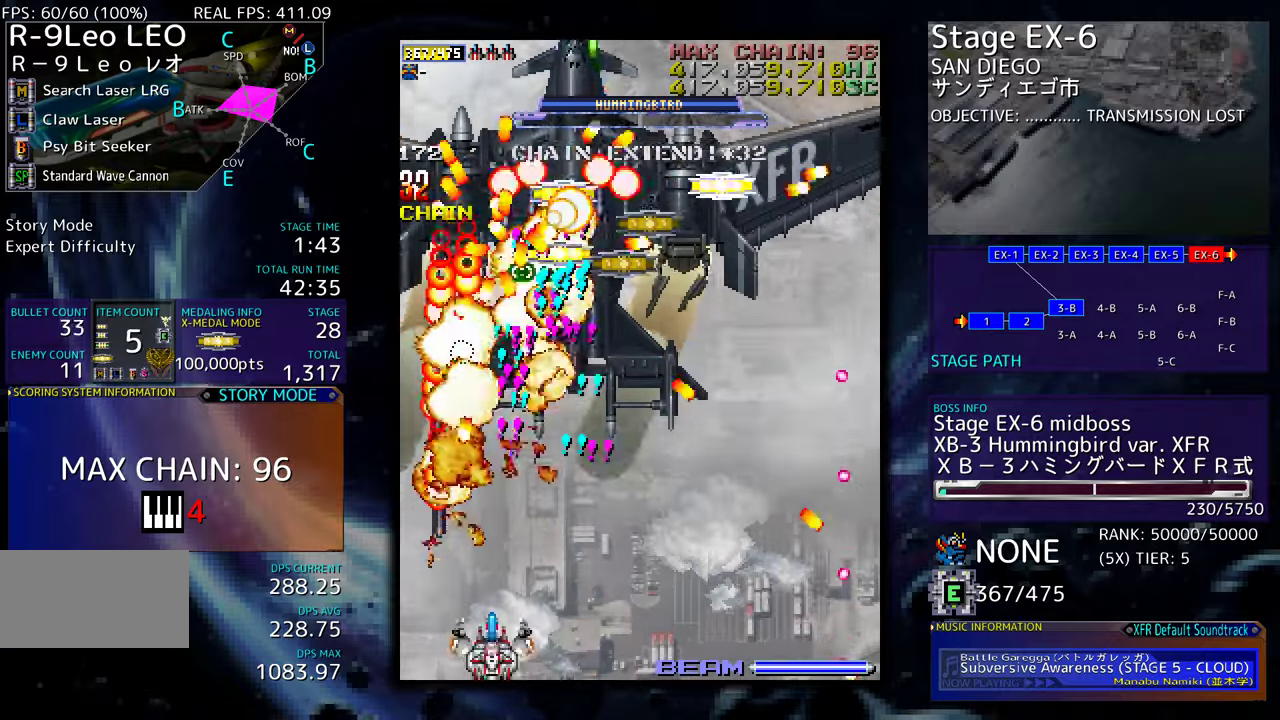
{"buttons": ["DPAD_DOWN", "DPAD_RIGHT"], "events": [[34, "DPAD_DOWN", "down"], [34, "DPAD_RIGHT", "down"], [167, "DPAD_DOWN", "up"], [167, "DPAD_RIGHT", "up"], [317, "DPAD_RIGHT", "down"], [400, "DPAD_RIGHT", "up"], [500, "DPAD_DOWN", "down"], [500, "DPAD_RIGHT", "down"]]}
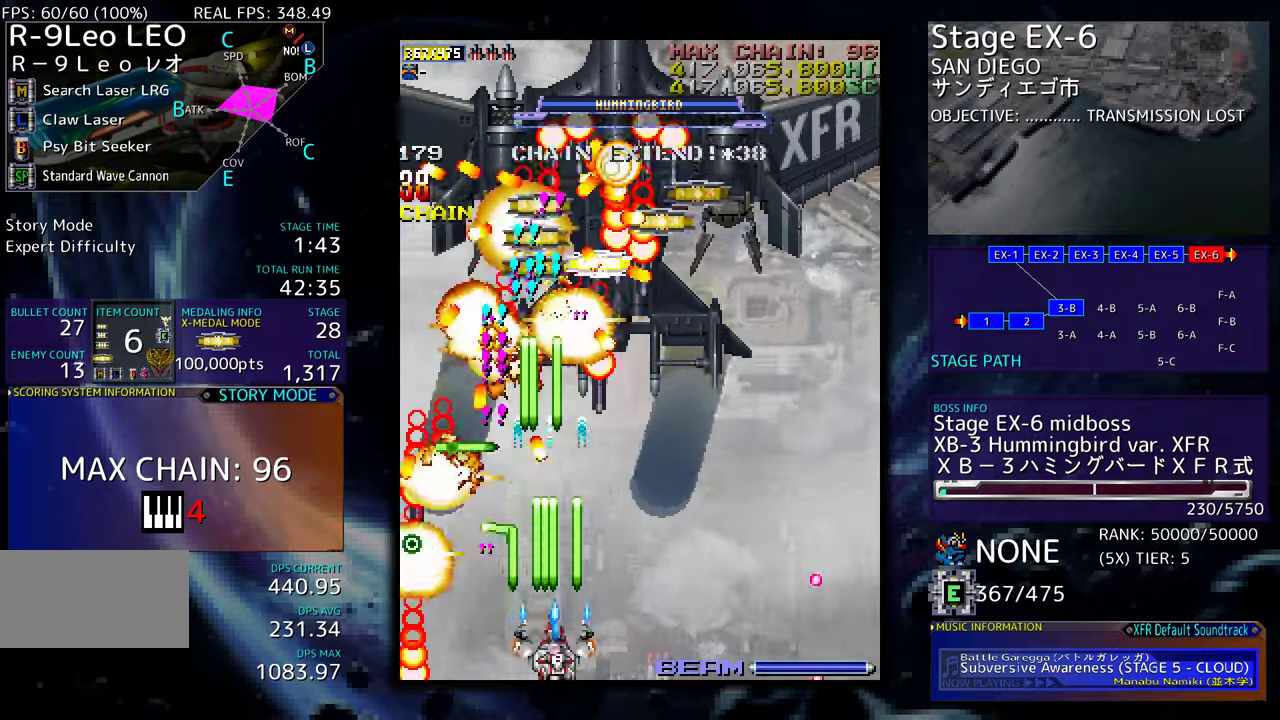
{"buttons": ["DPAD_DOWN", "DPAD_RIGHT"], "events": [[150, "DPAD_DOWN", "up"], [150, "DPAD_RIGHT", "up"], [250, "DPAD_DOWN", "down"], [250, "DPAD_RIGHT", "down"], [367, "DPAD_DOWN", "up"], [367, "DPAD_RIGHT", "up"], [467, "DPAD_DOWN", "down"], [467, "DPAD_RIGHT", "down"]]}
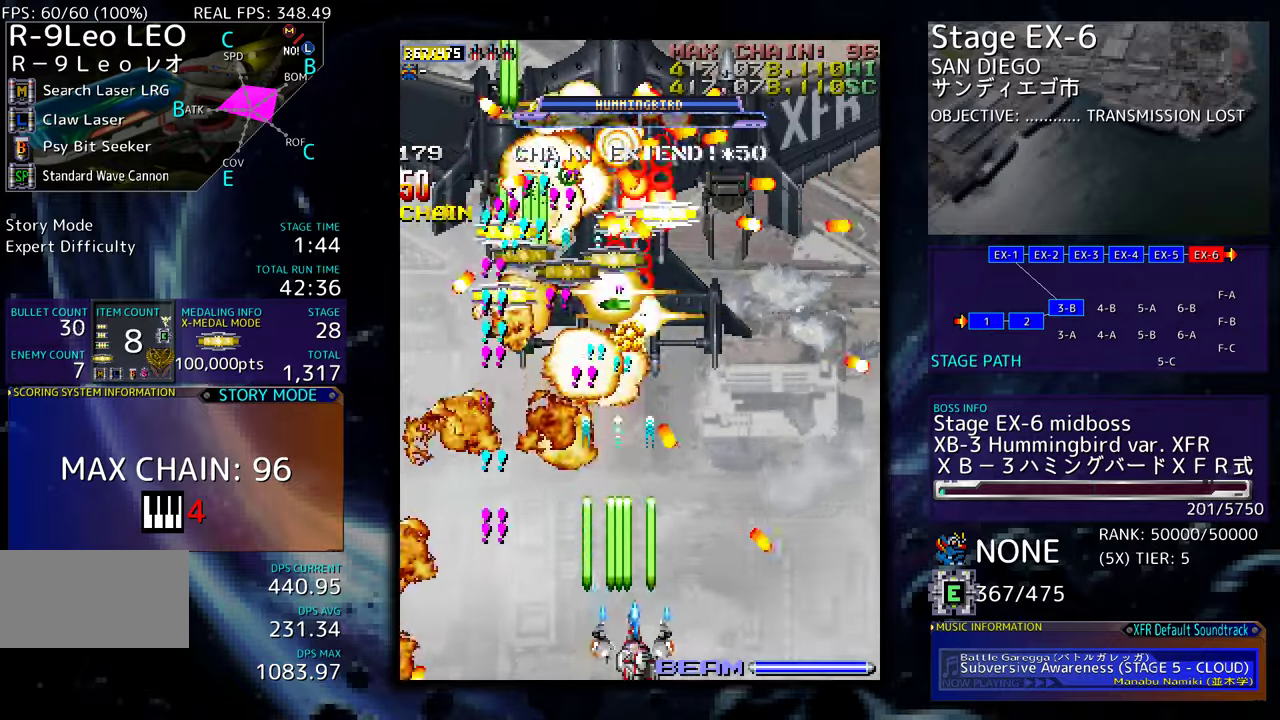
{"buttons": [], "events": [[84, "DPAD_DOWN", "up"], [100, "DPAD_RIGHT", "up"], [300, "DPAD_RIGHT", "down"], [367, "DPAD_RIGHT", "up"]]}
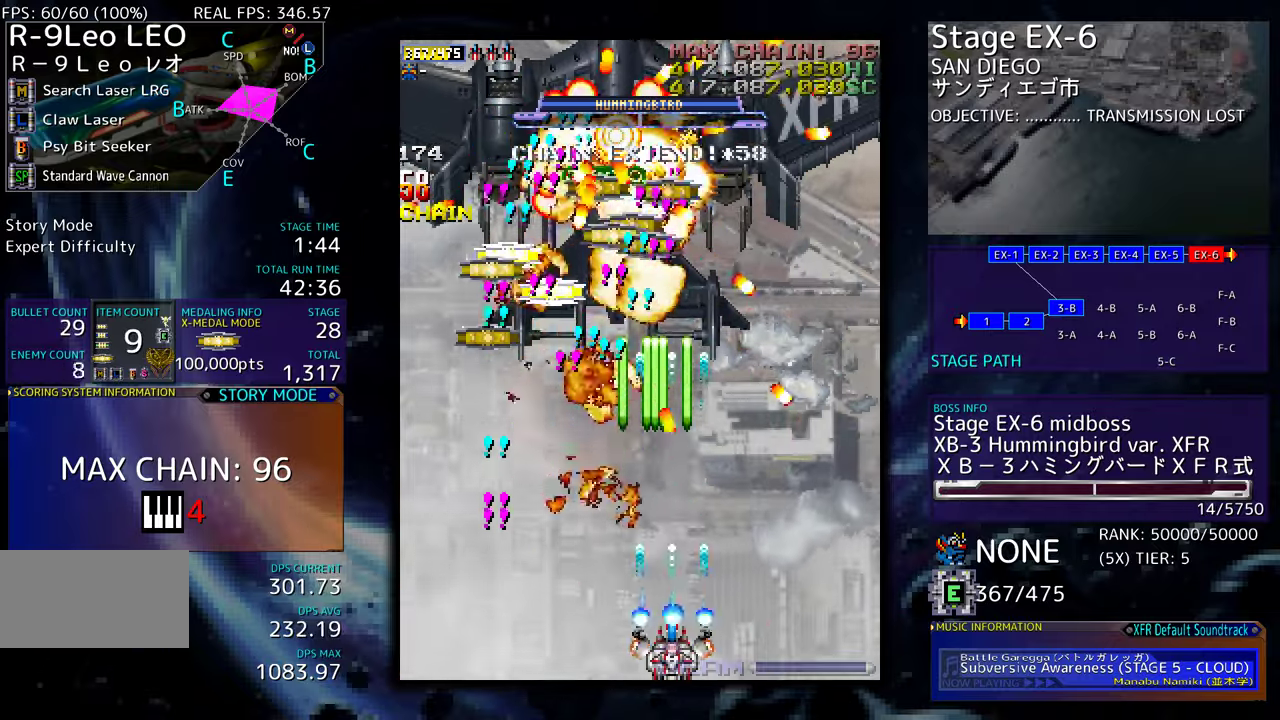
{"buttons": ["DPAD_RIGHT"], "events": [[134, "DPAD_RIGHT", "down"], [150, "DPAD_DOWN", "down"], [267, "DPAD_DOWN", "up"], [284, "DPAD_RIGHT", "up"], [384, "DPAD_RIGHT", "down"]]}
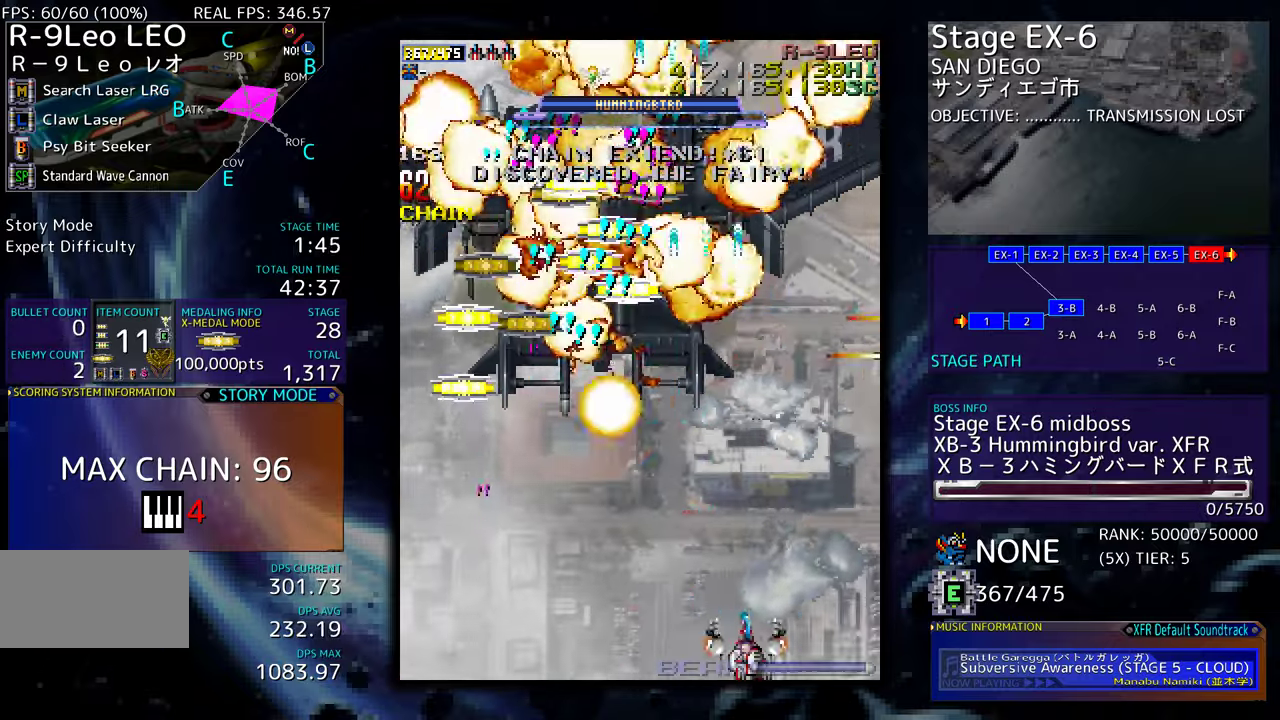
{"buttons": ["DPAD_LEFT"], "events": [[134, "DPAD_UP", "down"], [150, "DPAD_RIGHT", "up"], [167, "DPAD_LEFT", "down"], [367, "DPAD_UP", "up"], [384, "DPAD_DOWN", "down"], [500, "DPAD_DOWN", "up"]]}
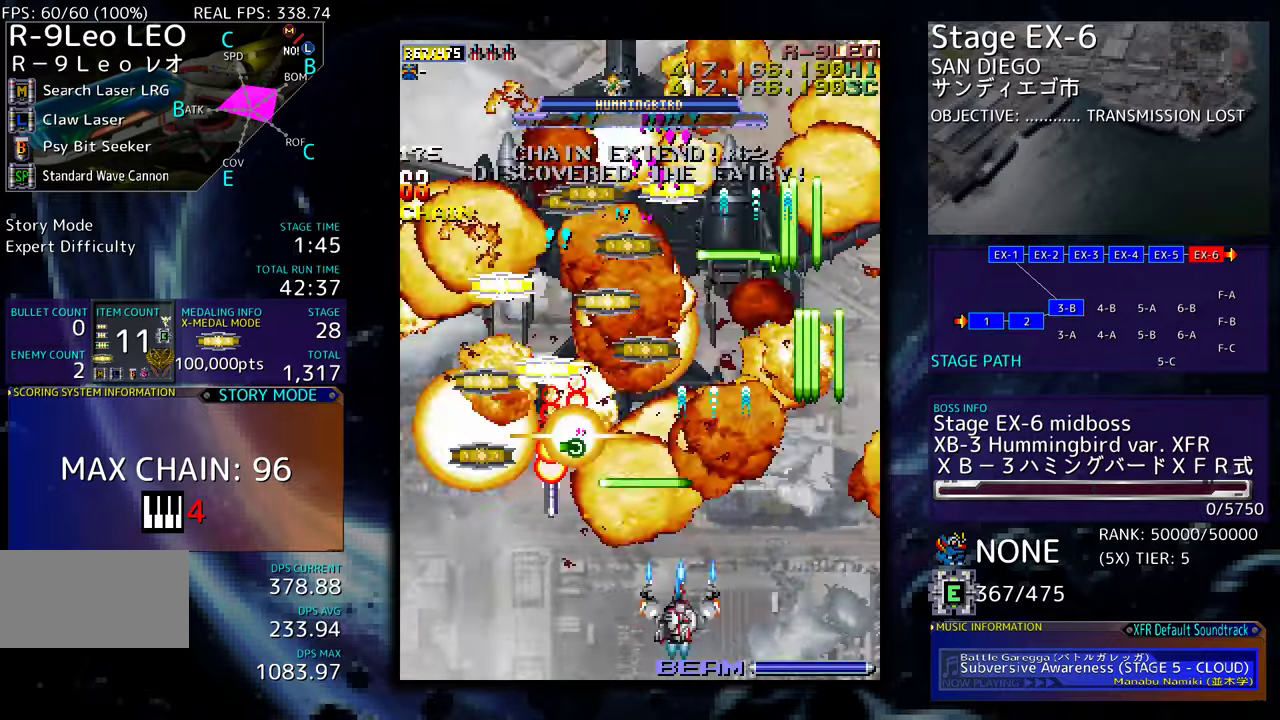
{"buttons": ["DPAD_UP"], "events": [[100, "DPAD_UP", "down"], [484, "DPAD_LEFT", "up"]]}
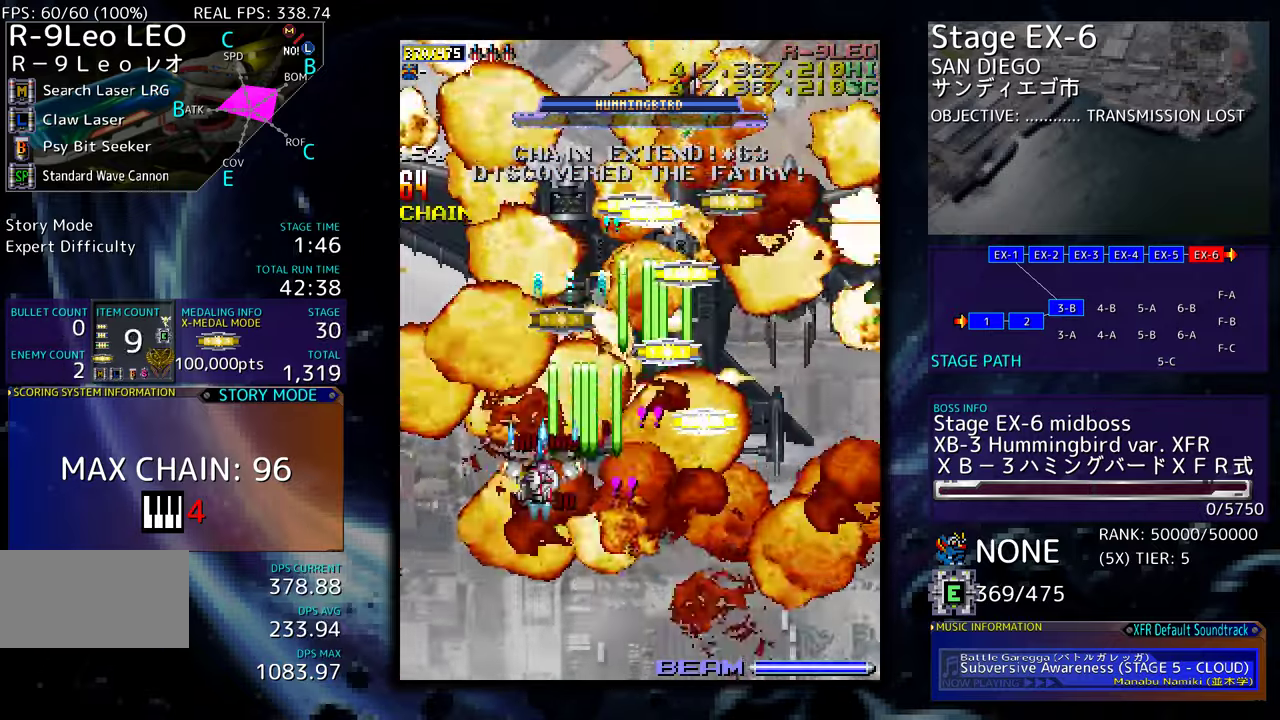
{"buttons": ["DPAD_UP", "DPAD_LEFT"], "events": [[50, "DPAD_RIGHT", "down"], [67, "DPAD_UP", "up"], [150, "DPAD_DOWN", "down"], [317, "DPAD_DOWN", "up"], [367, "DPAD_UP", "down"], [384, "DPAD_RIGHT", "up"], [450, "DPAD_LEFT", "down"]]}
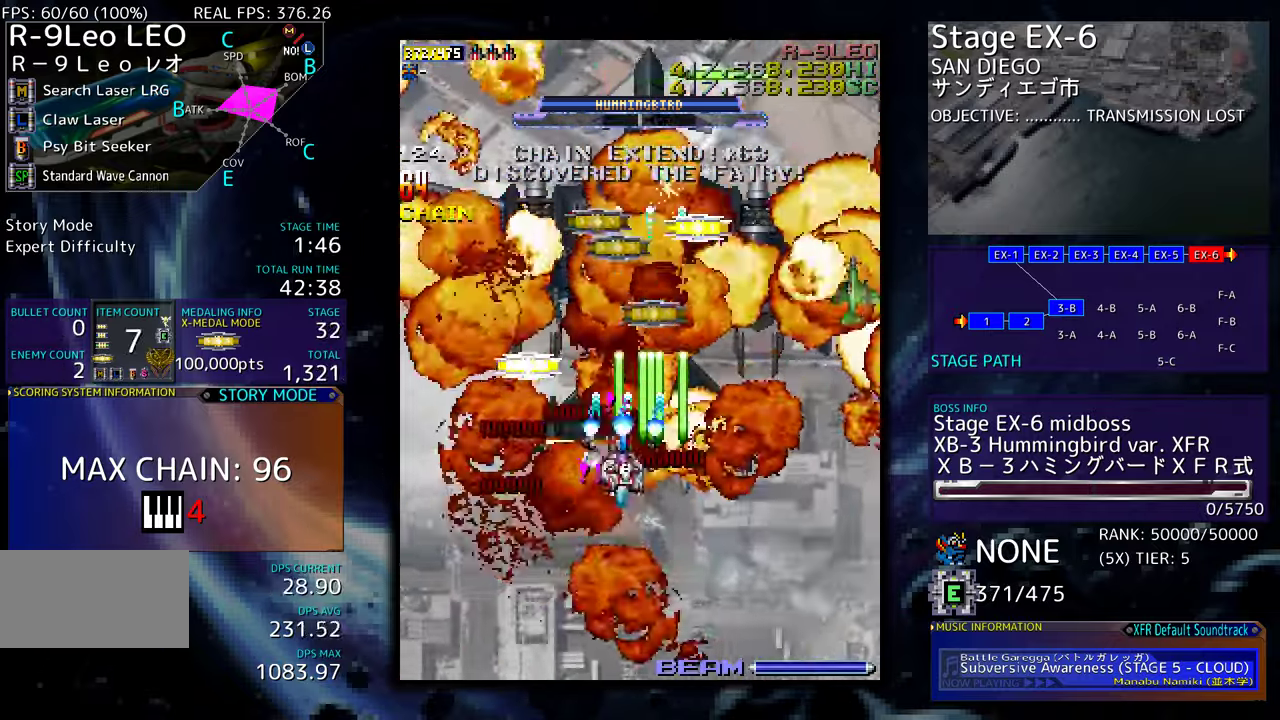
{"buttons": ["DPAD_DOWN", "DPAD_RIGHT"], "events": [[67, "DPAD_UP", "up"], [117, "DPAD_DOWN", "down"], [167, "DPAD_DOWN", "up"], [217, "DPAD_UP", "down"], [284, "DPAD_LEFT", "up"], [334, "DPAD_DOWN", "down"], [334, "DPAD_RIGHT", "down"], [334, "DPAD_UP", "up"]]}
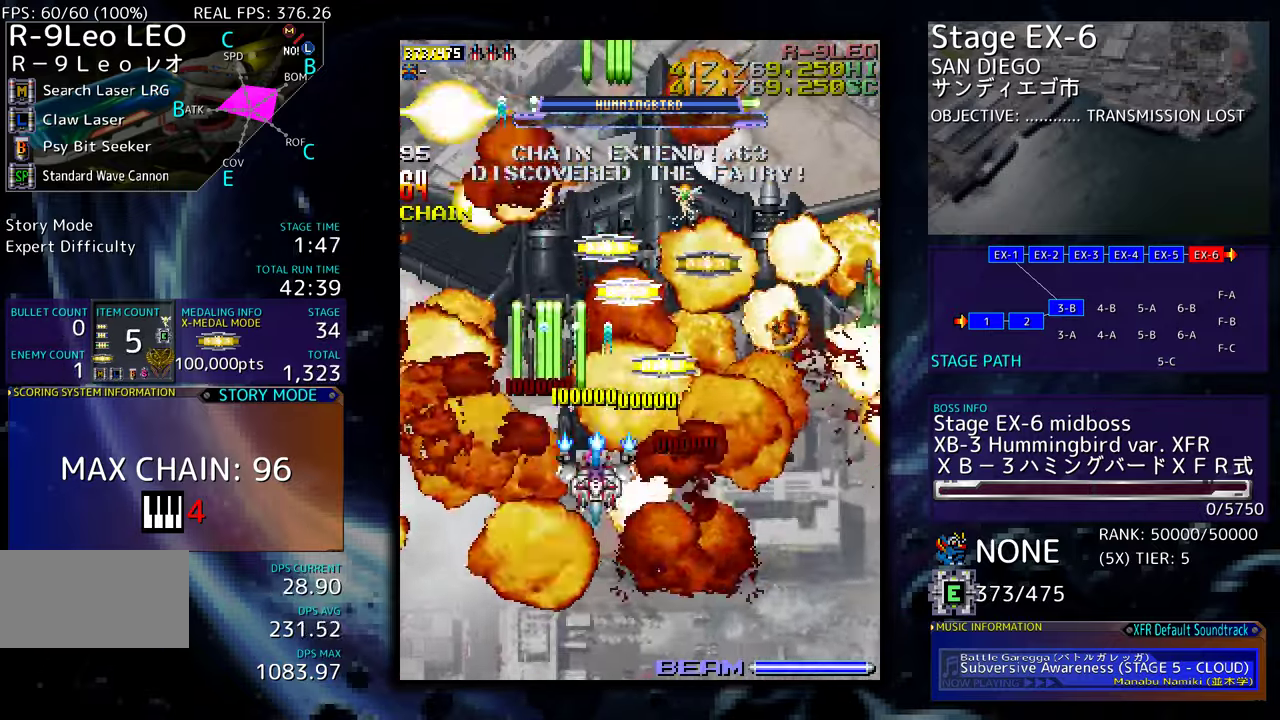
{"buttons": ["DPAD_DOWN", "DPAD_RIGHT"], "events": [[100, "DPAD_DOWN", "up"], [117, "DPAD_UP", "down"], [134, "DPAD_RIGHT", "up"], [234, "DPAD_RIGHT", "down"], [250, "DPAD_UP", "up"], [284, "DPAD_DOWN", "down"]]}
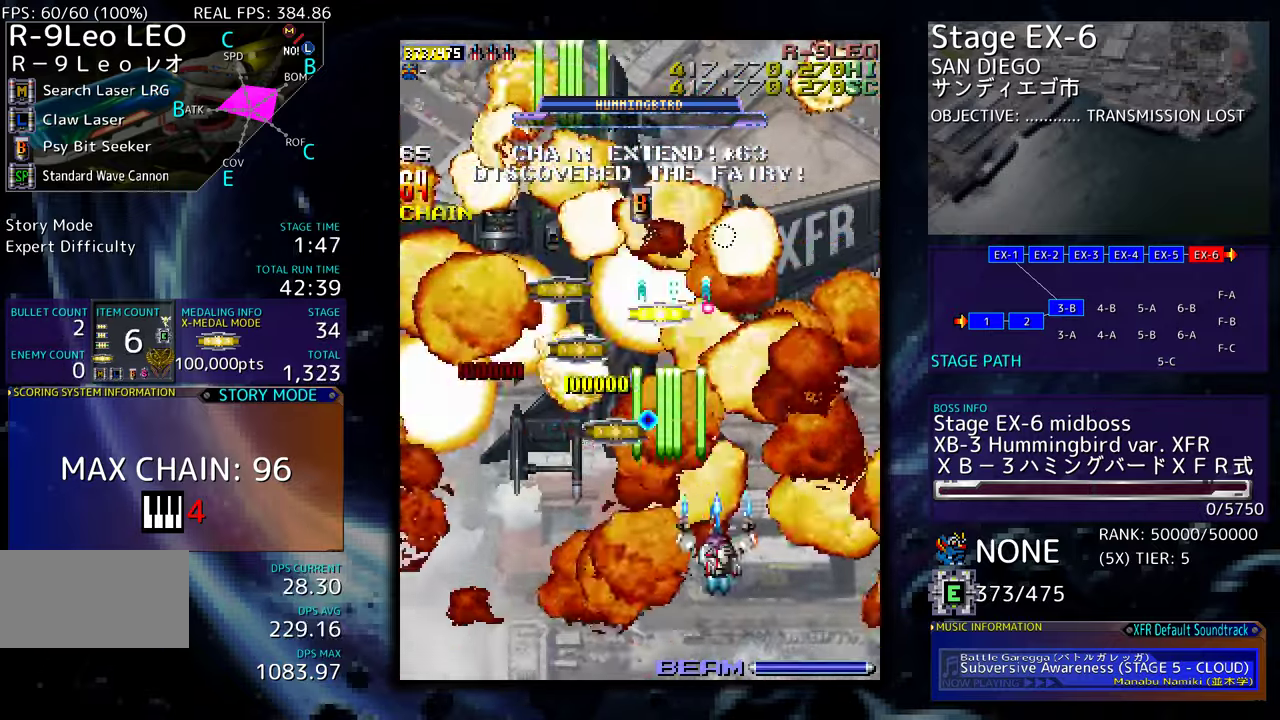
{"buttons": [], "events": [[367, "DPAD_RIGHT", "up"], [384, "DPAD_LEFT", "down"], [400, "DPAD_DOWN", "up"], [450, "DPAD_LEFT", "up"]]}
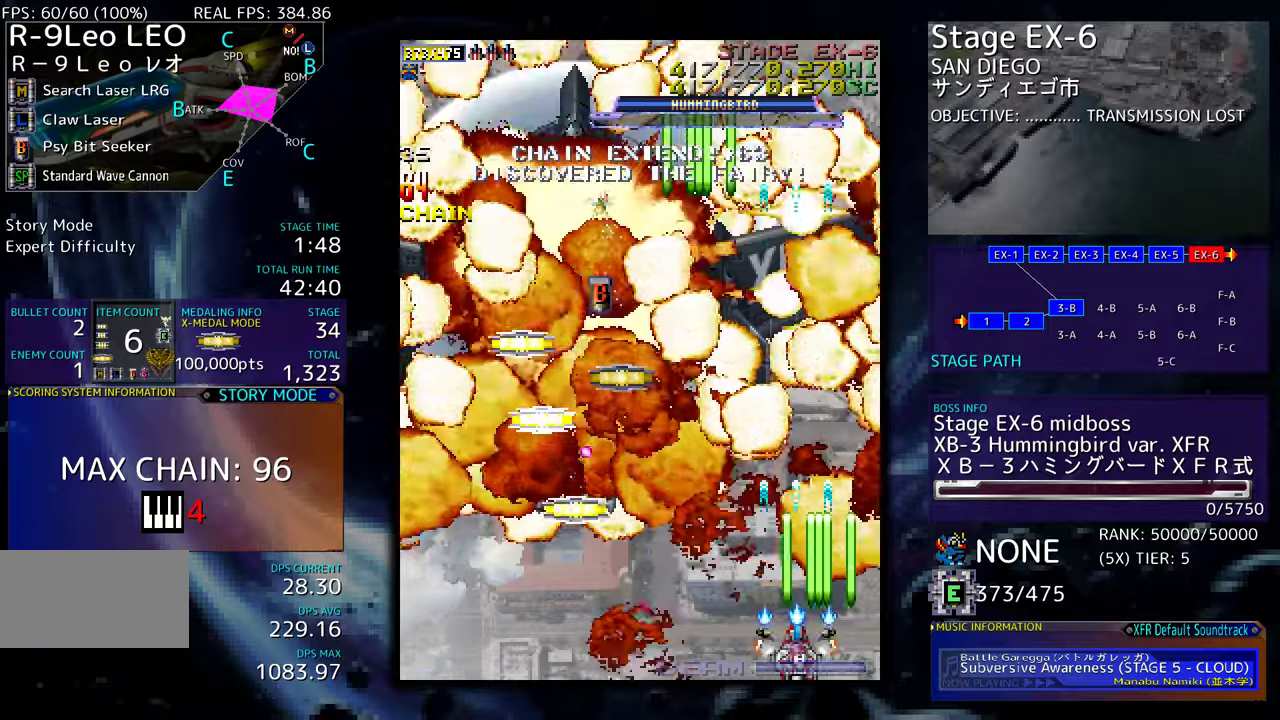
{"buttons": ["DPAD_LEFT"], "events": [[17, "DPAD_LEFT", "down"], [250, "DPAD_LEFT", "up"], [334, "DPAD_LEFT", "down"]]}